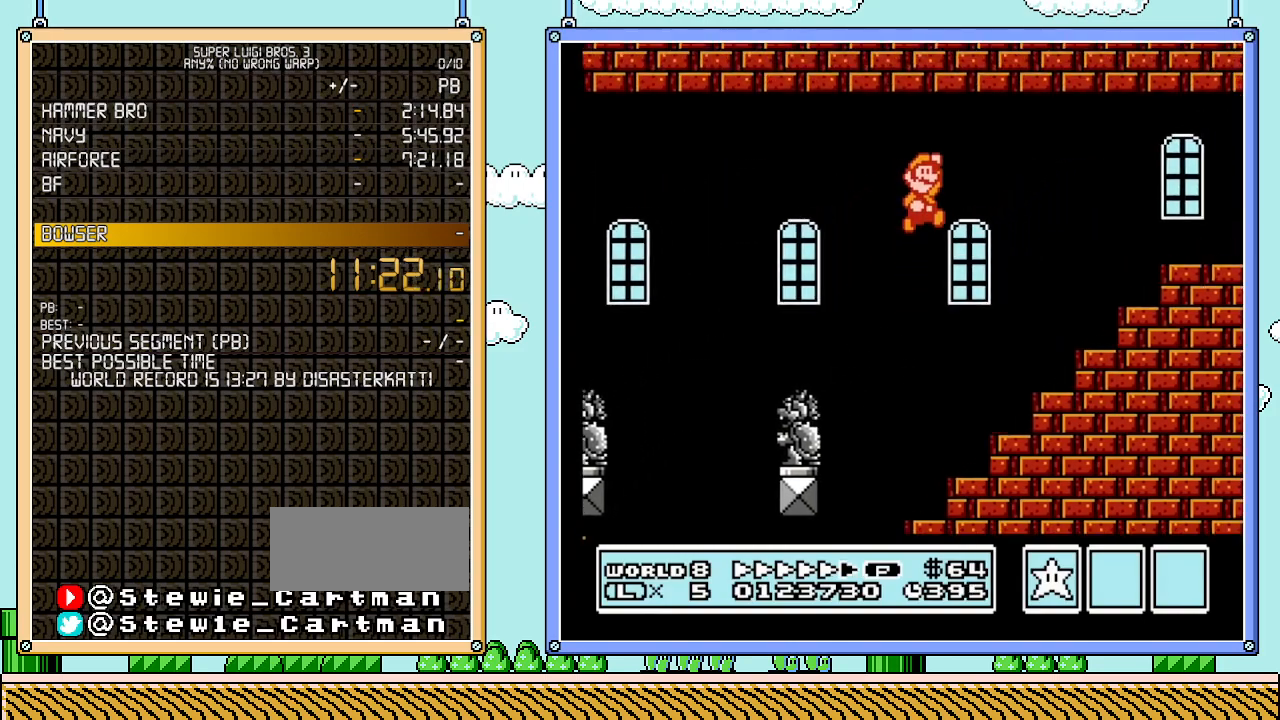
Gameplay with a controller (Nintendo layout); each line is a JSON object with the inputs held at the frame after it. "events" lists button and stick changes between this image and that frame as [ms after this image, input, new state], when the widget could be followed in between. Not read: L3 R3.
{"buttons": ["A", "B", "DPAD_RIGHT"], "events": [[167, "A", "up"], [350, "A", "down"]]}
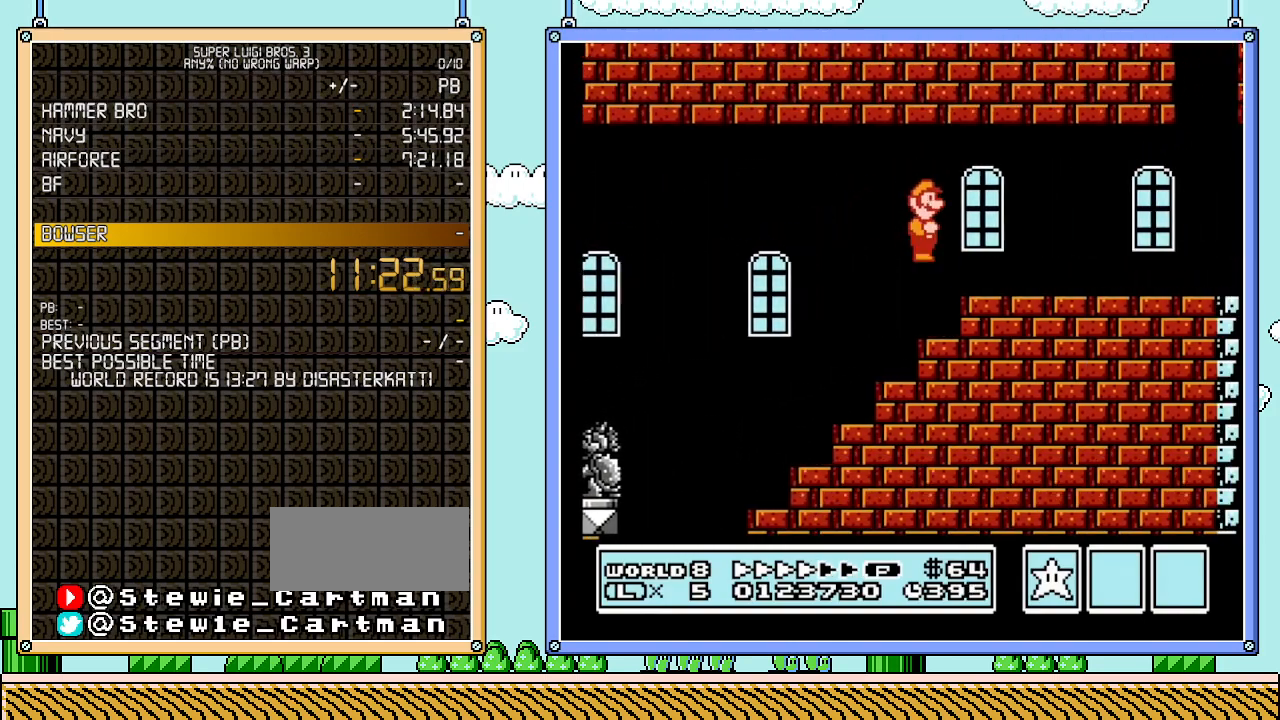
{"buttons": ["B", "DPAD_RIGHT"], "events": [[200, "A", "up"]]}
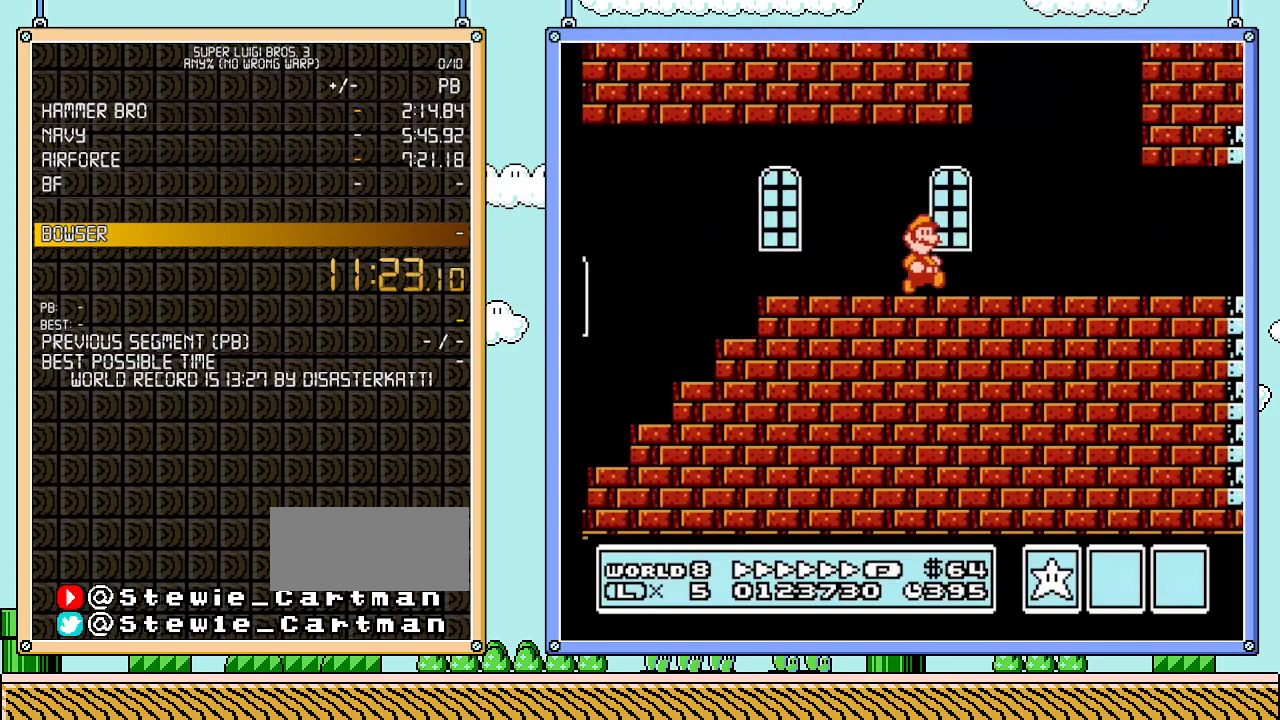
{"buttons": ["B", "DPAD_LEFT"], "events": [[200, "DPAD_RIGHT", "up"], [267, "DPAD_LEFT", "down"]]}
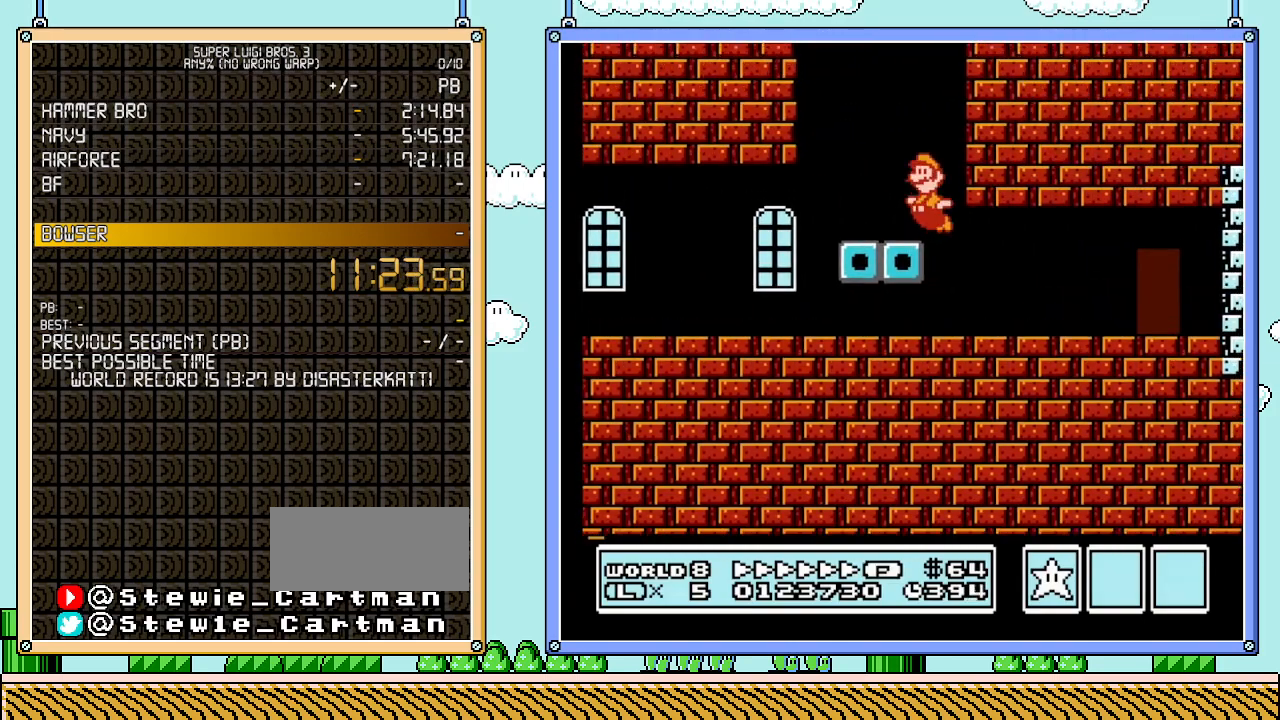
{"buttons": ["A", "B", "DPAD_UP", "DPAD_RIGHT"], "events": [[17, "A", "down"], [450, "DPAD_LEFT", "up"], [450, "DPAD_UP", "down"], [483, "DPAD_RIGHT", "down"]]}
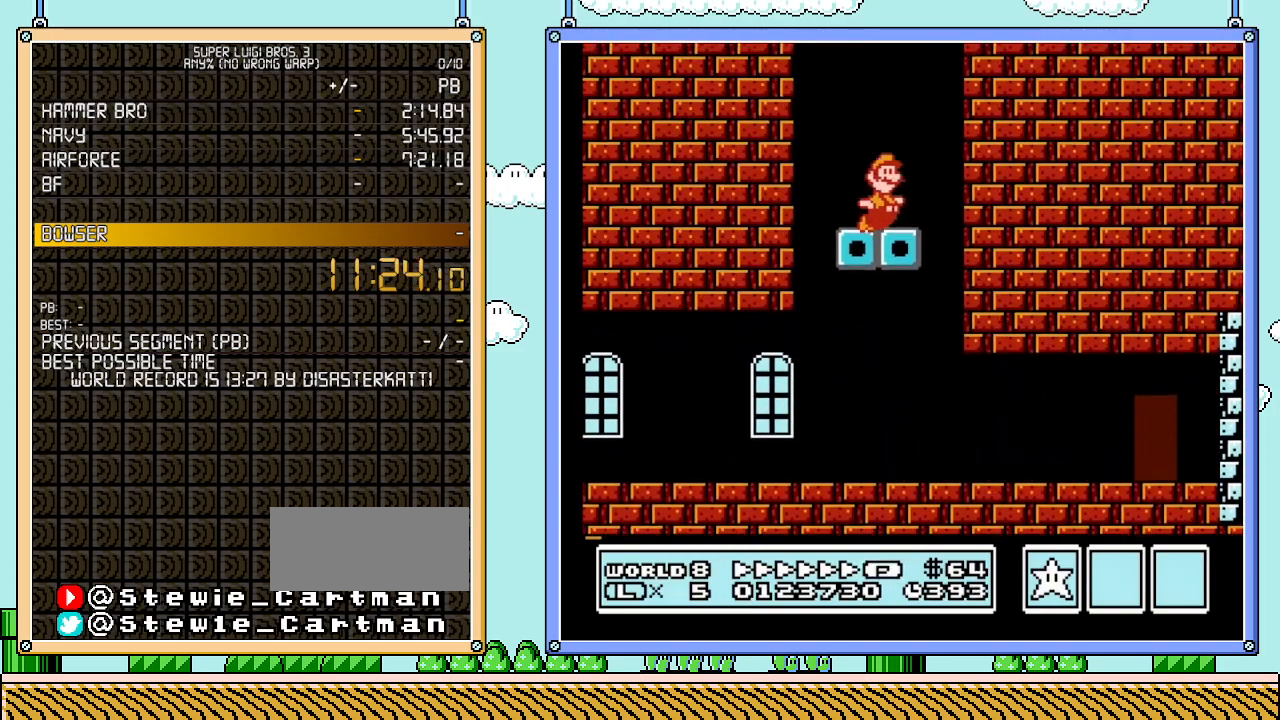
{"buttons": ["B", "DPAD_LEFT"], "events": [[17, "DPAD_UP", "up"], [67, "A", "up"], [133, "DPAD_RIGHT", "up"], [417, "DPAD_LEFT", "down"]]}
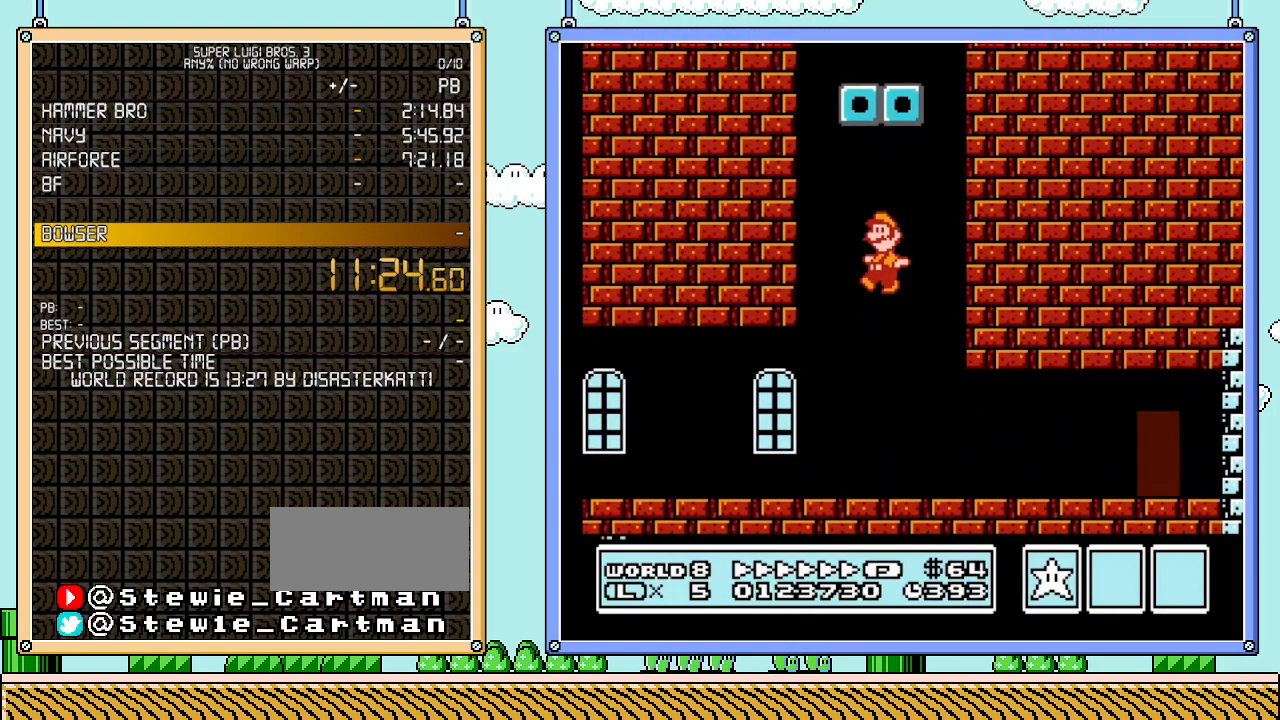
{"buttons": ["B", "DPAD_LEFT"], "events": []}
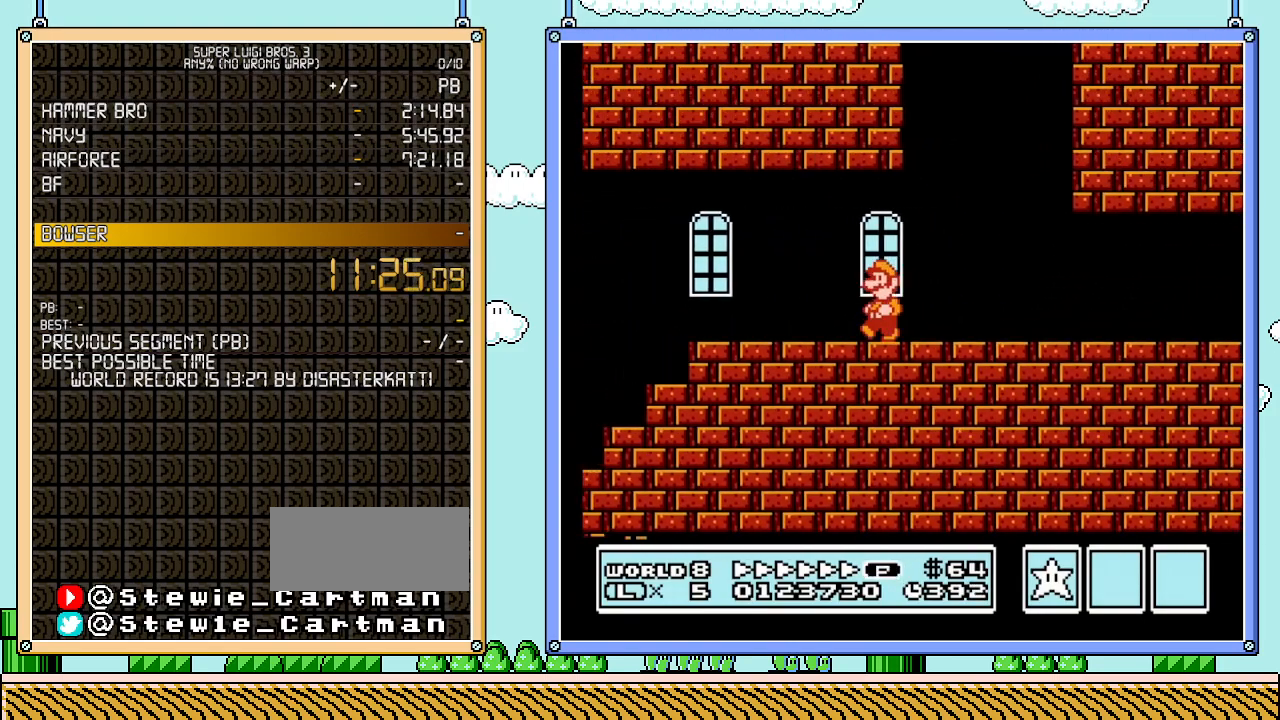
{"buttons": ["A", "B", "DPAD_LEFT"], "events": [[450, "A", "down"]]}
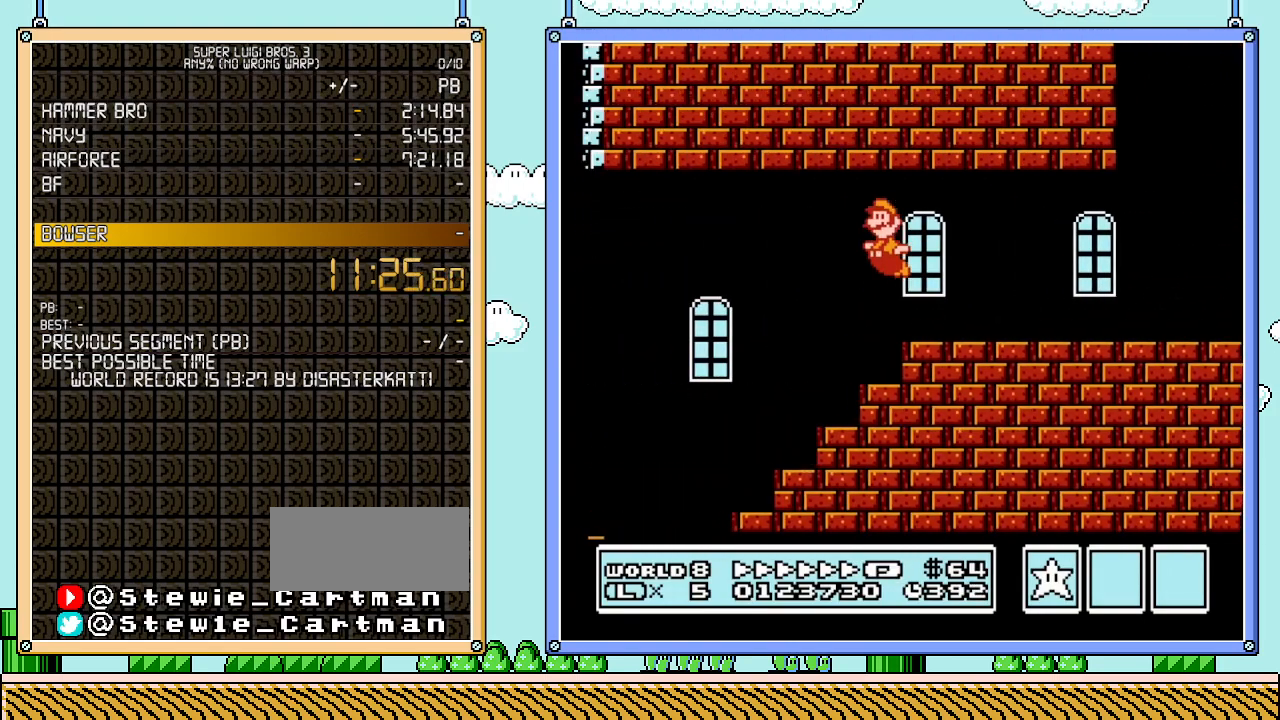
{"buttons": ["B", "DPAD_RIGHT"], "events": [[100, "A", "up"], [167, "DPAD_LEFT", "up"], [350, "DPAD_RIGHT", "down"]]}
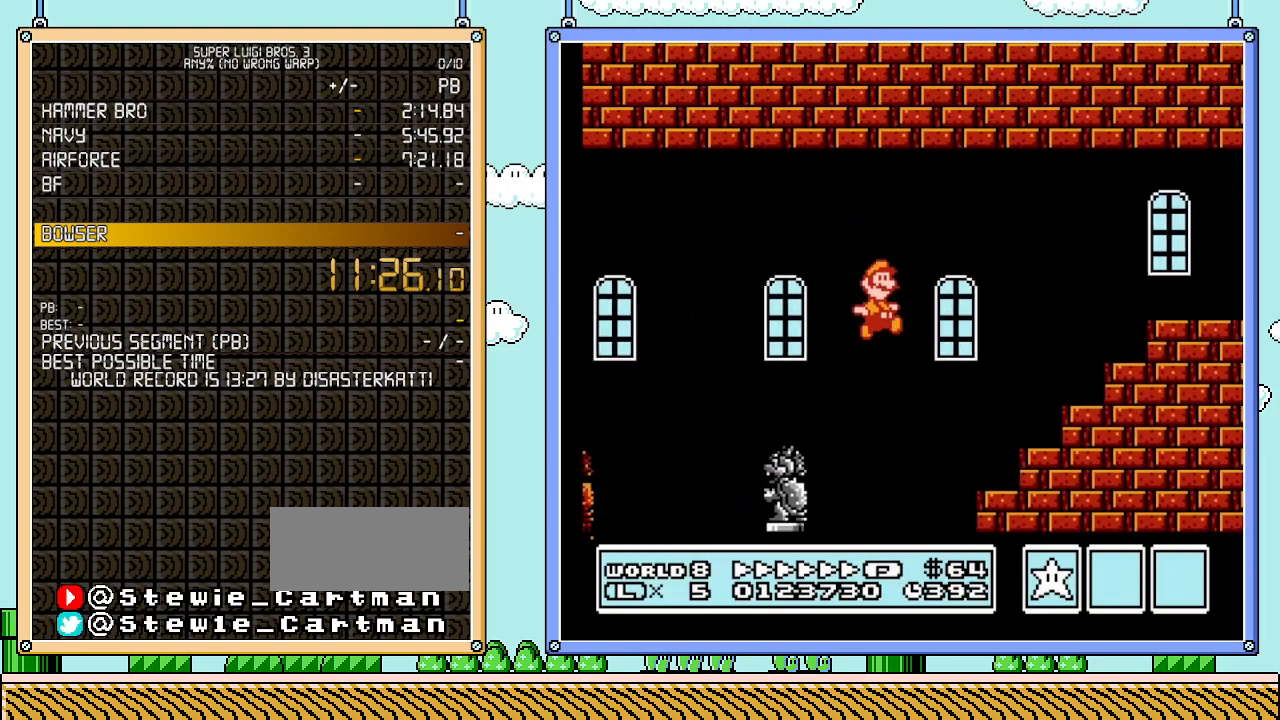
{"buttons": ["B", "DPAD_RIGHT"], "events": [[100, "DPAD_RIGHT", "up"], [133, "DPAD_RIGHT", "down"]]}
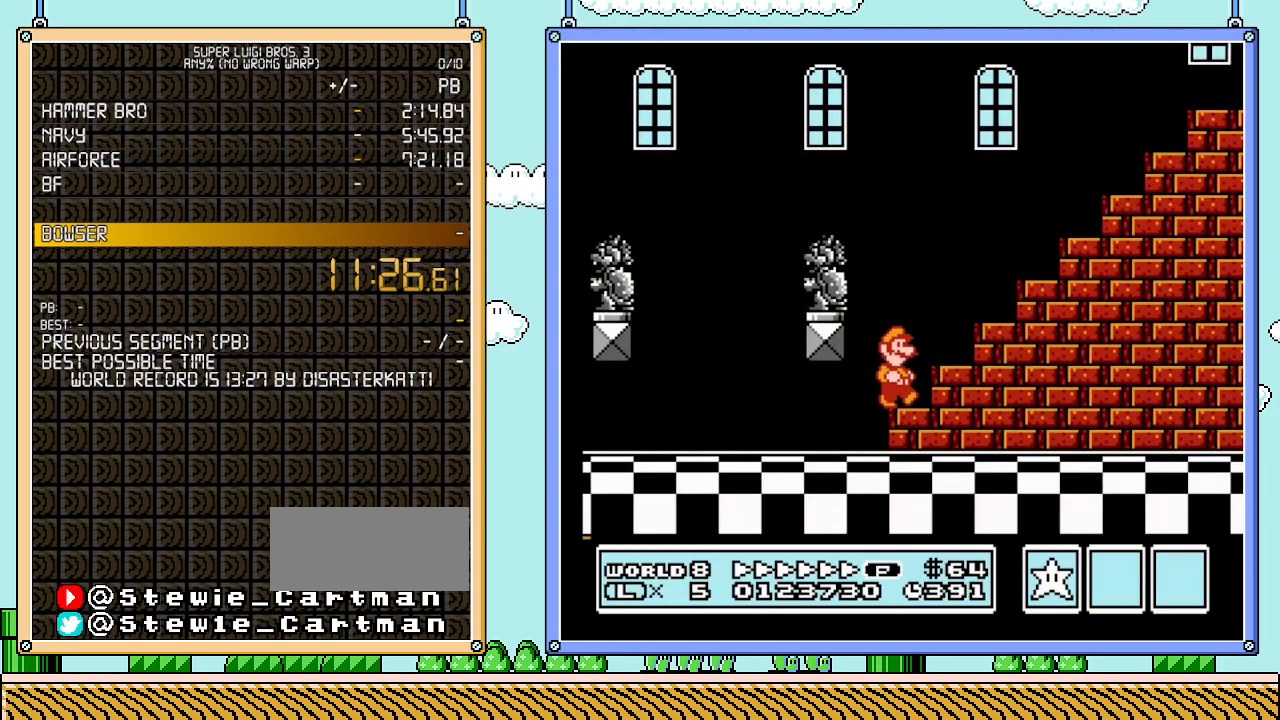
{"buttons": ["A", "B", "DPAD_RIGHT"], "events": [[100, "A", "down"]]}
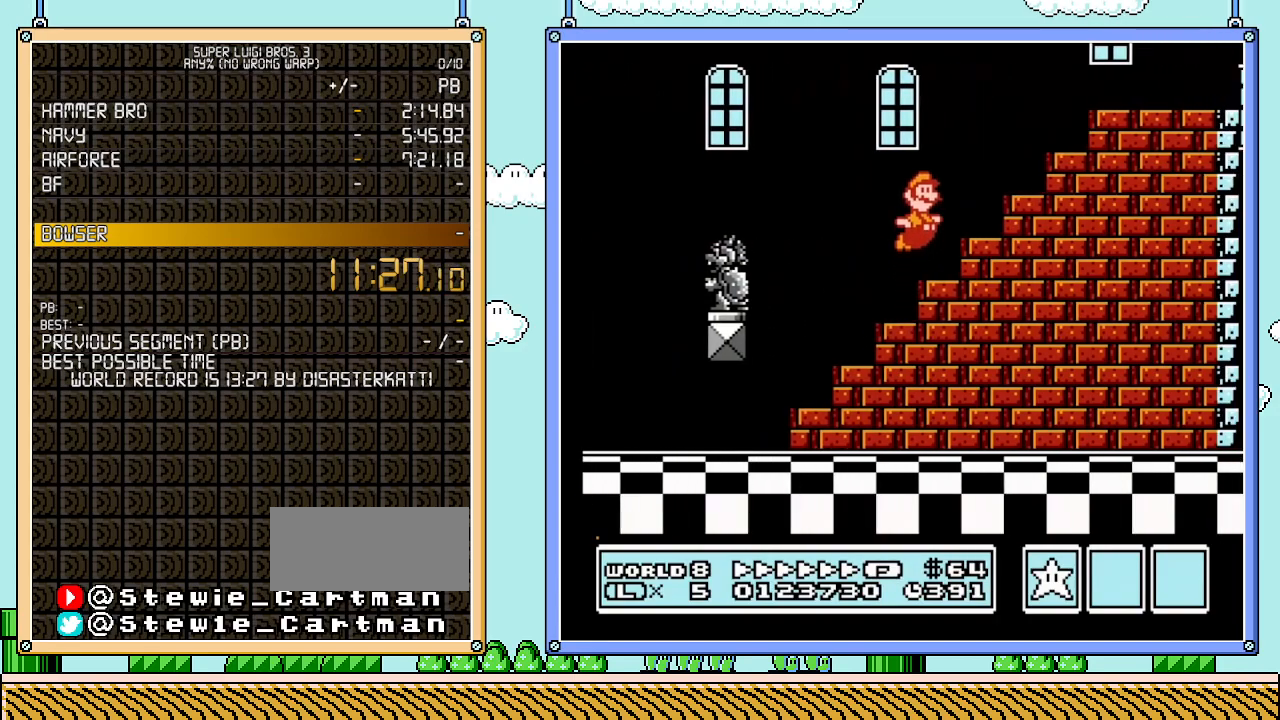
{"buttons": ["B", "DPAD_RIGHT"], "events": [[333, "A", "up"]]}
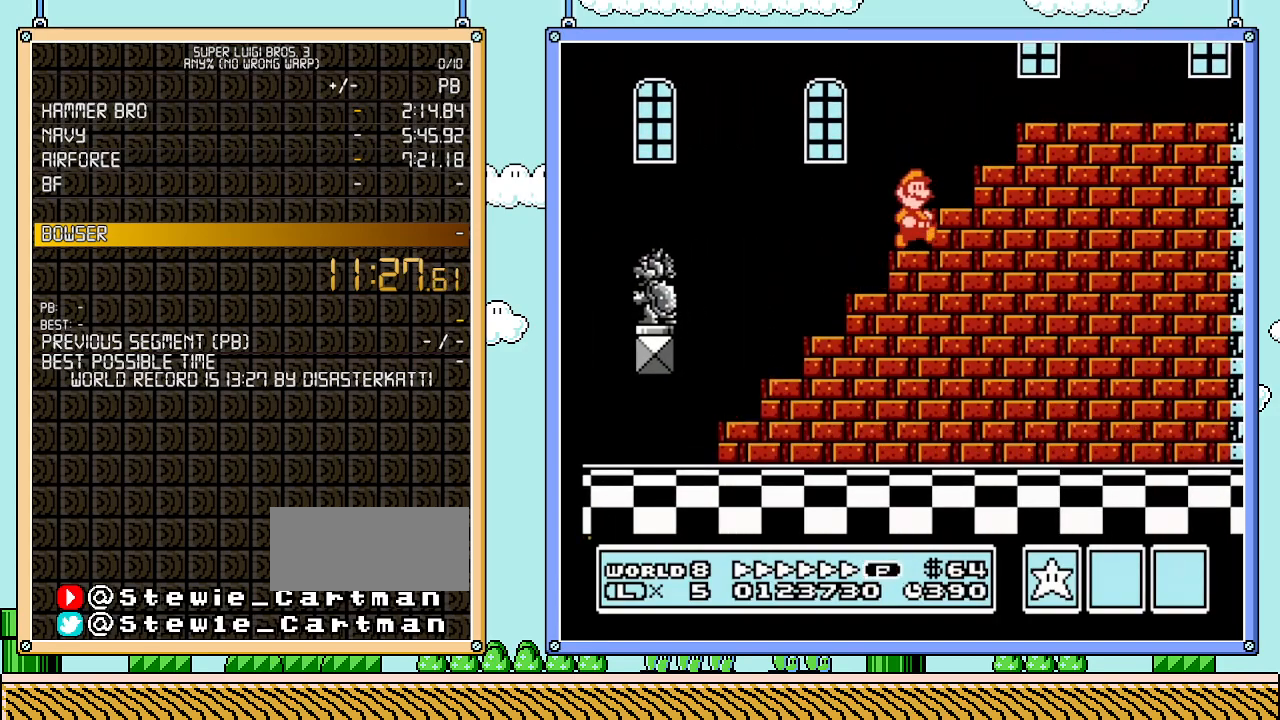
{"buttons": ["A", "B", "DPAD_RIGHT"], "events": [[133, "A", "down"]]}
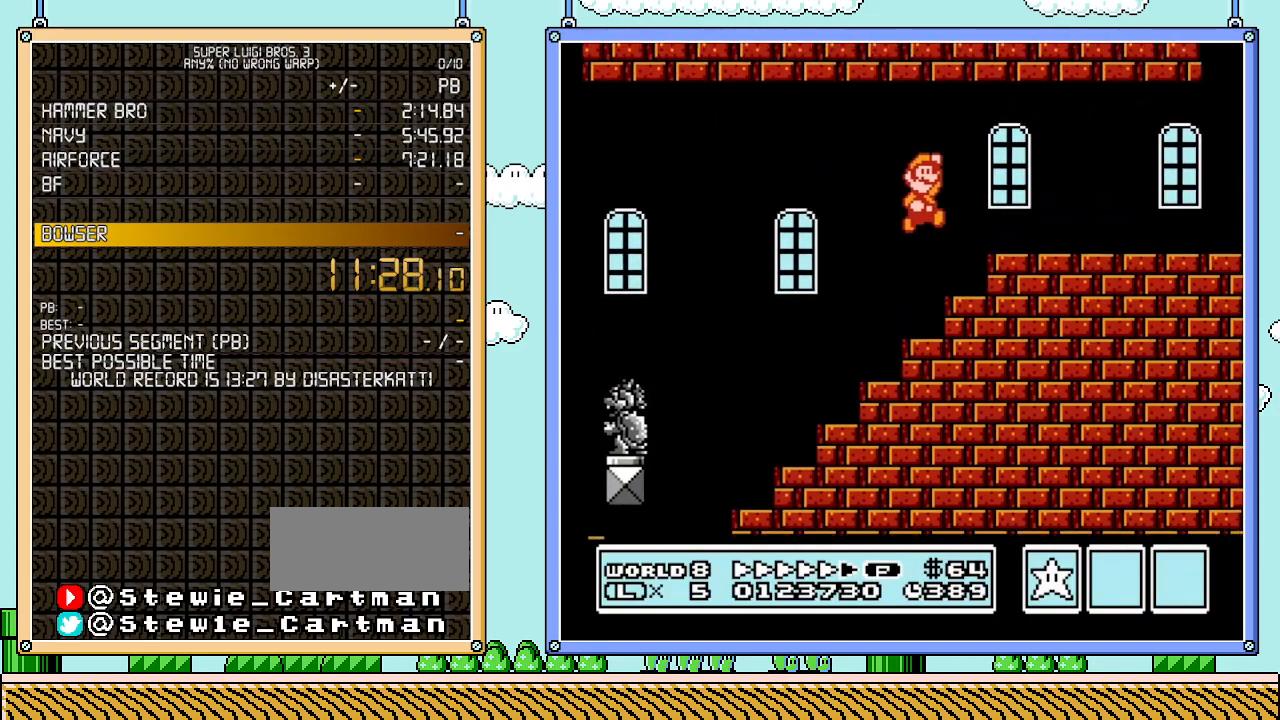
{"buttons": ["B", "DPAD_RIGHT"], "events": [[100, "A", "up"]]}
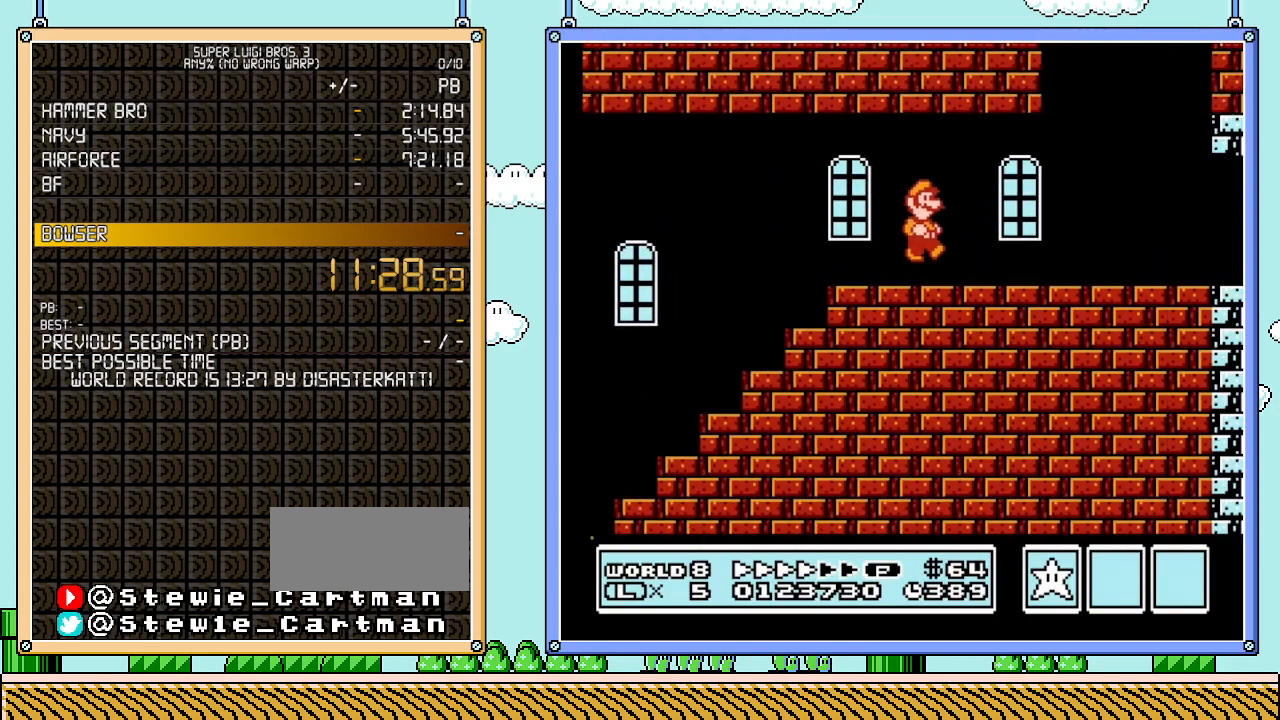
{"buttons": ["B", "DPAD_LEFT"], "events": [[233, "DPAD_RIGHT", "up"], [417, "DPAD_LEFT", "down"]]}
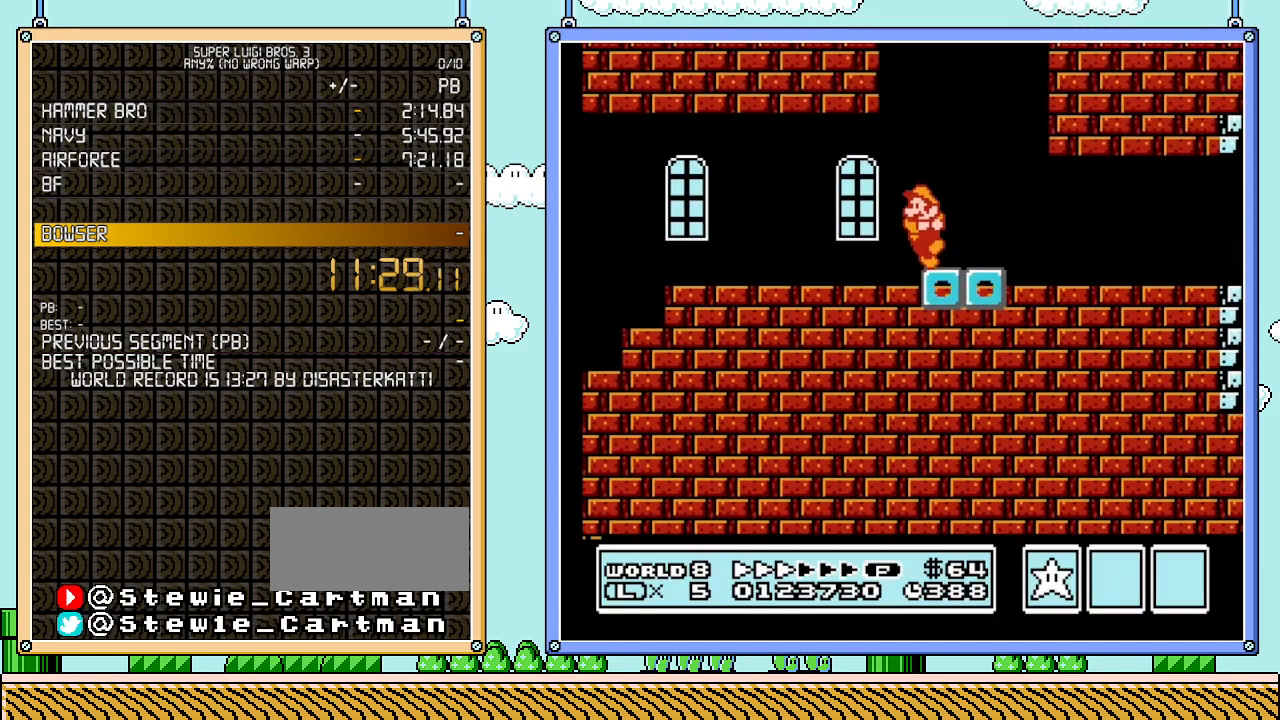
{"buttons": ["B", "DPAD_RIGHT"], "events": [[100, "DPAD_LEFT", "up"], [483, "DPAD_RIGHT", "down"]]}
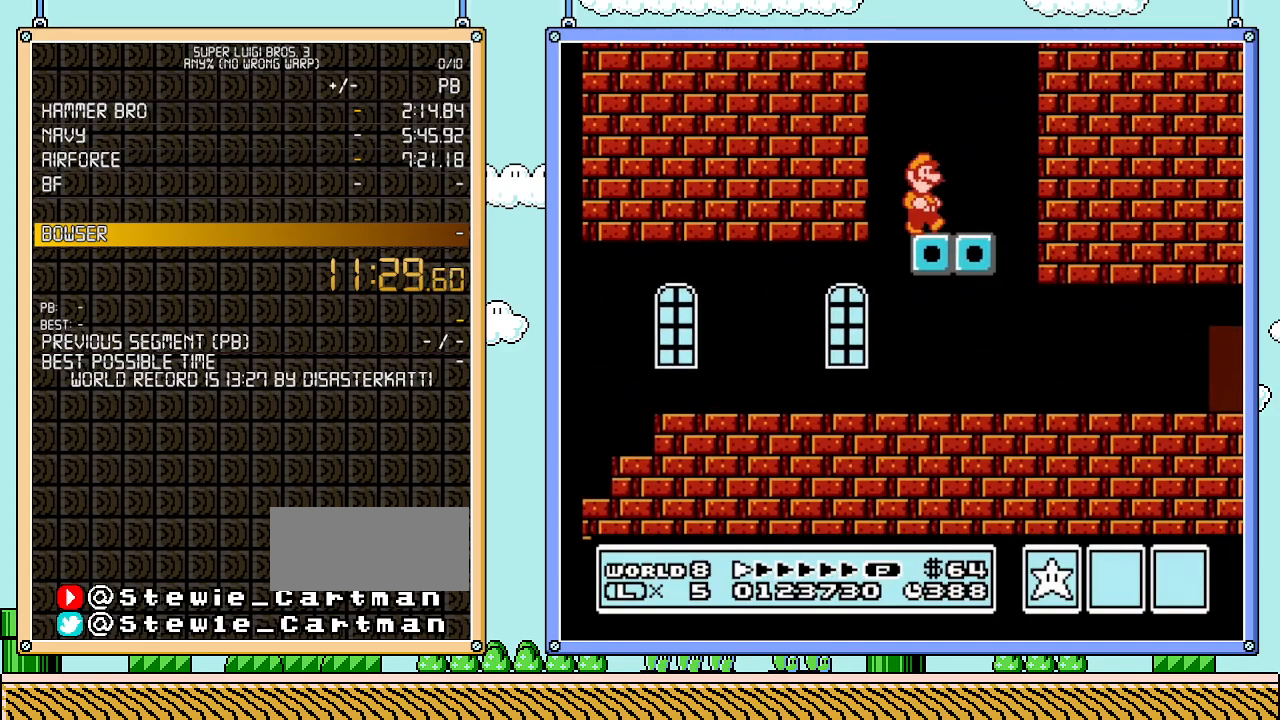
{"buttons": ["B"], "events": [[67, "DPAD_RIGHT", "up"]]}
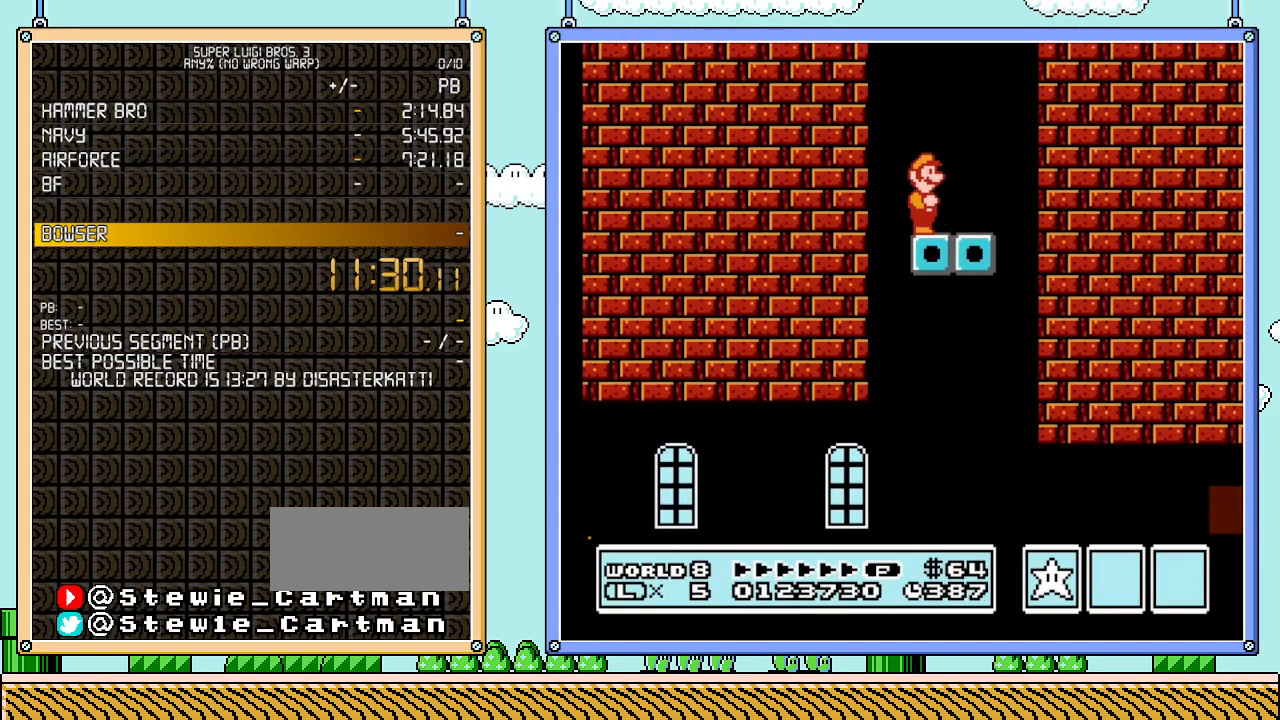
{"buttons": ["A", "B", "DPAD_RIGHT"], "events": [[233, "DPAD_RIGHT", "down"], [300, "A", "down"]]}
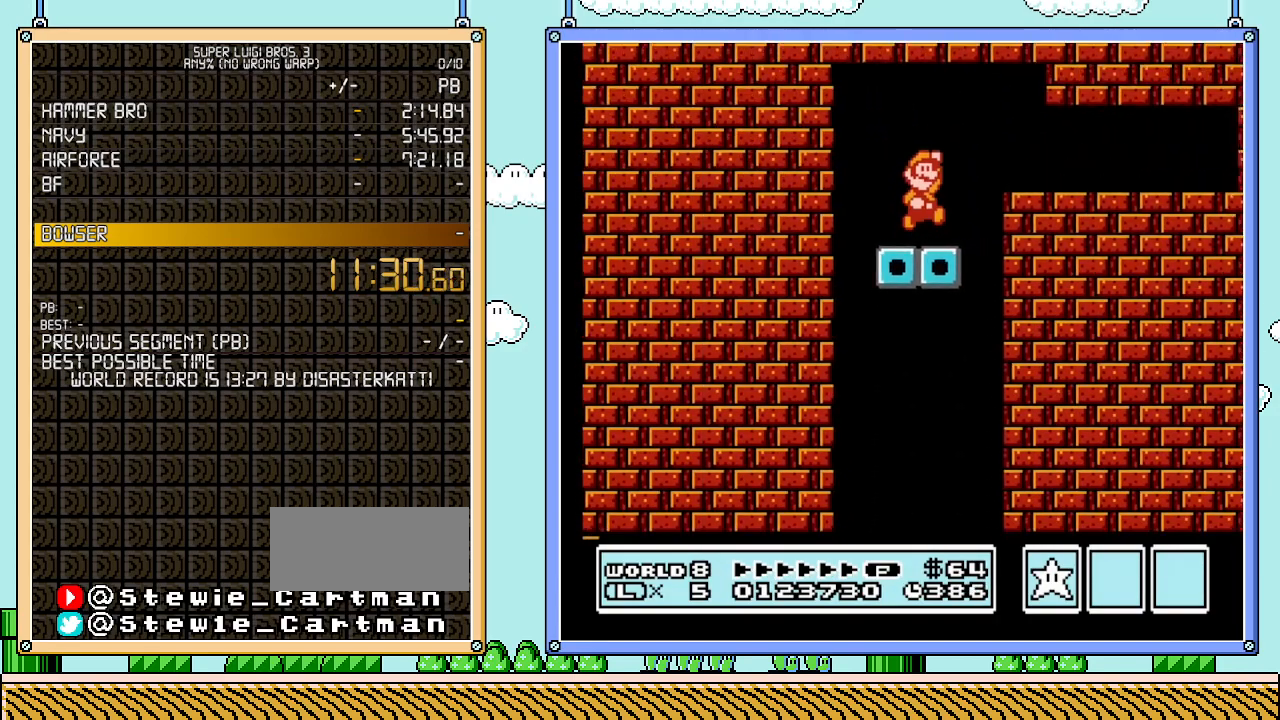
{"buttons": ["B", "DPAD_RIGHT"], "events": [[67, "A", "up"]]}
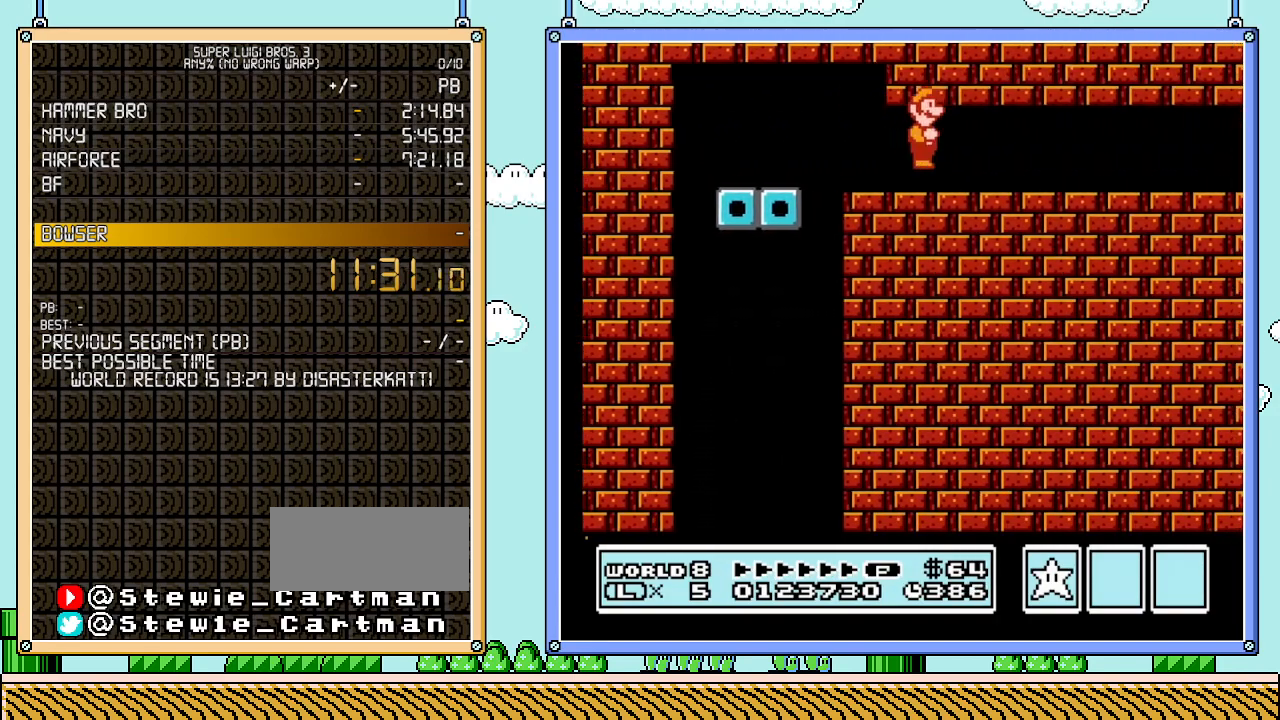
{"buttons": ["B", "DPAD_RIGHT"], "events": []}
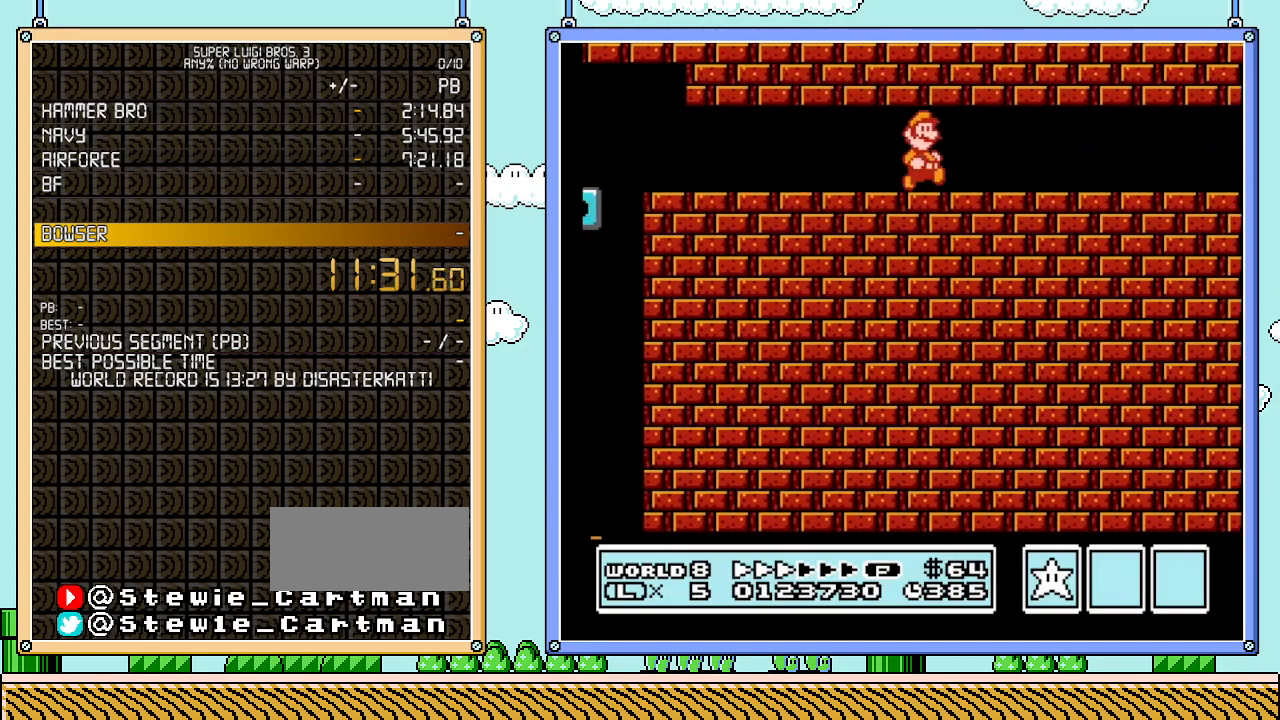
{"buttons": ["B", "DPAD_RIGHT"], "events": []}
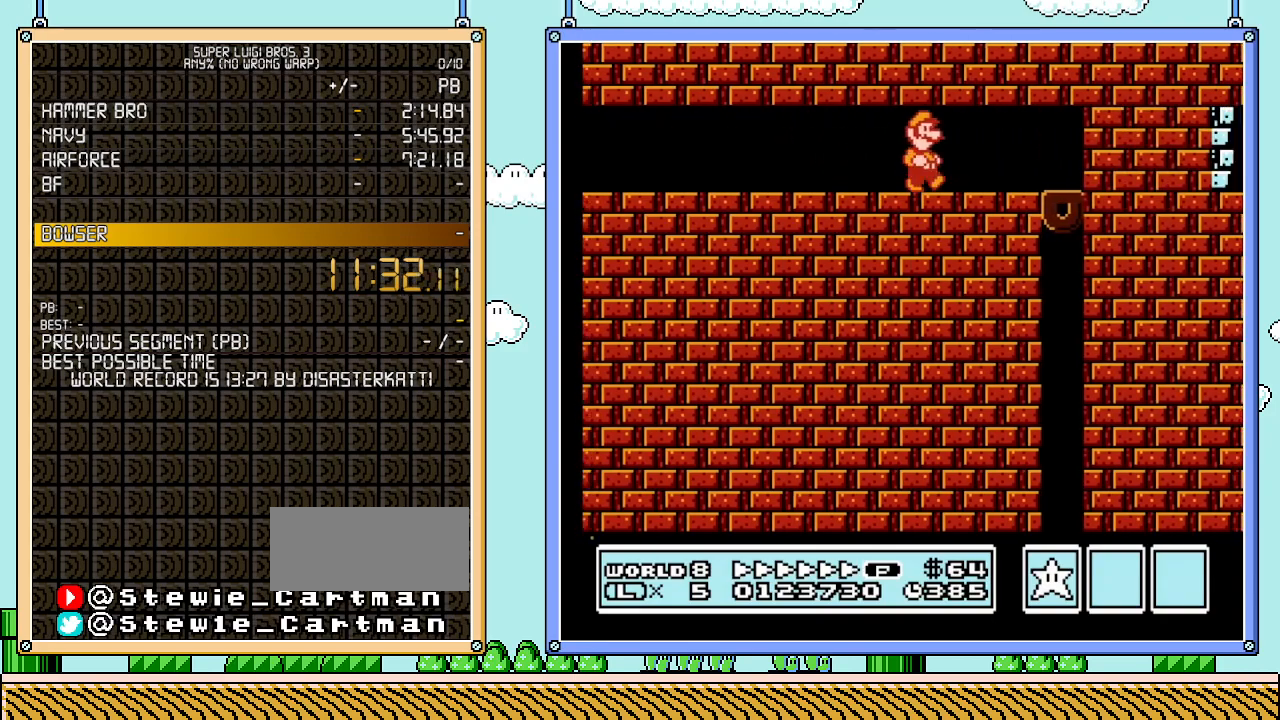
{"buttons": ["B"], "events": [[167, "DPAD_DOWN", "down"], [233, "A", "down"], [333, "DPAD_DOWN", "up"], [350, "A", "up"], [383, "DPAD_RIGHT", "up"]]}
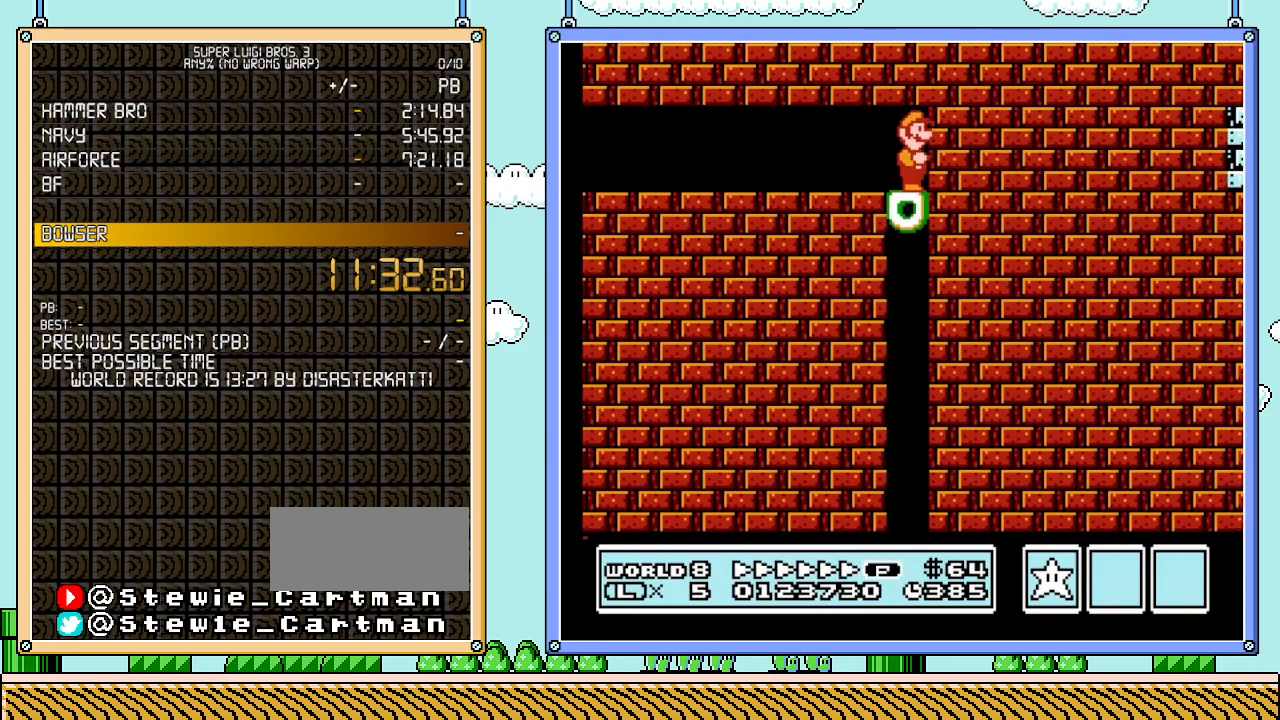
{"buttons": ["B"], "events": []}
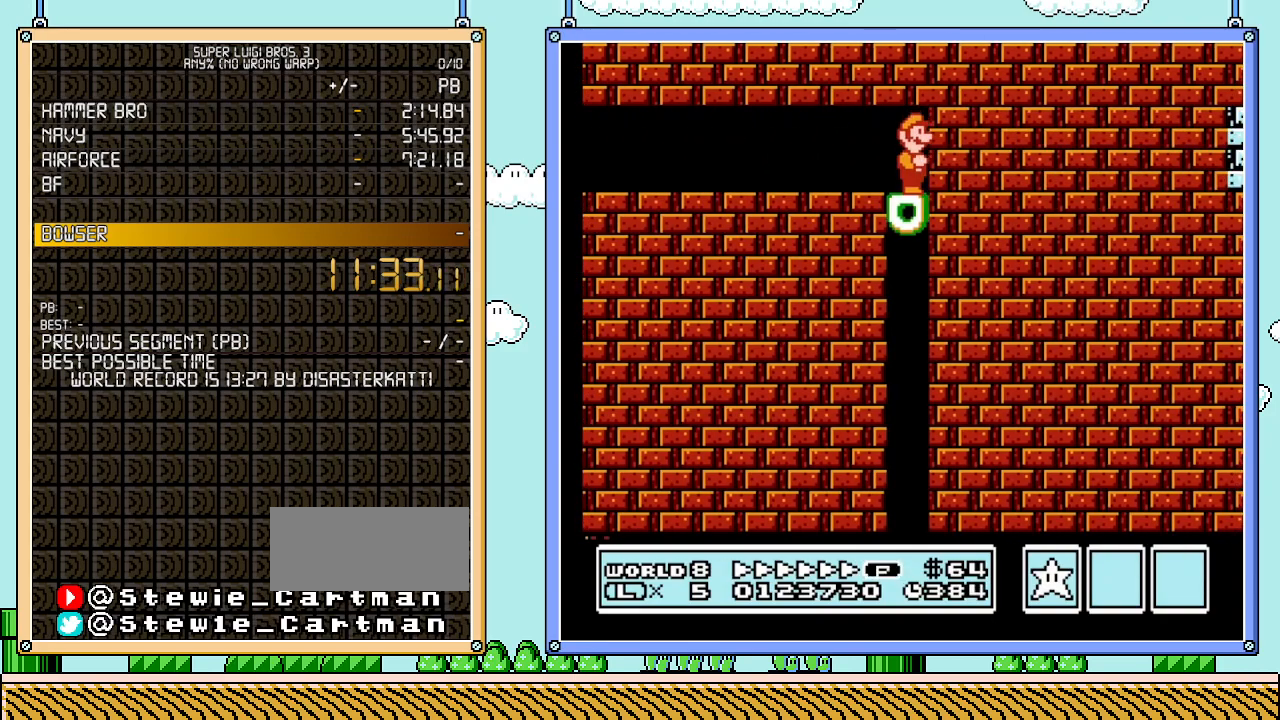
{"buttons": ["B"], "events": []}
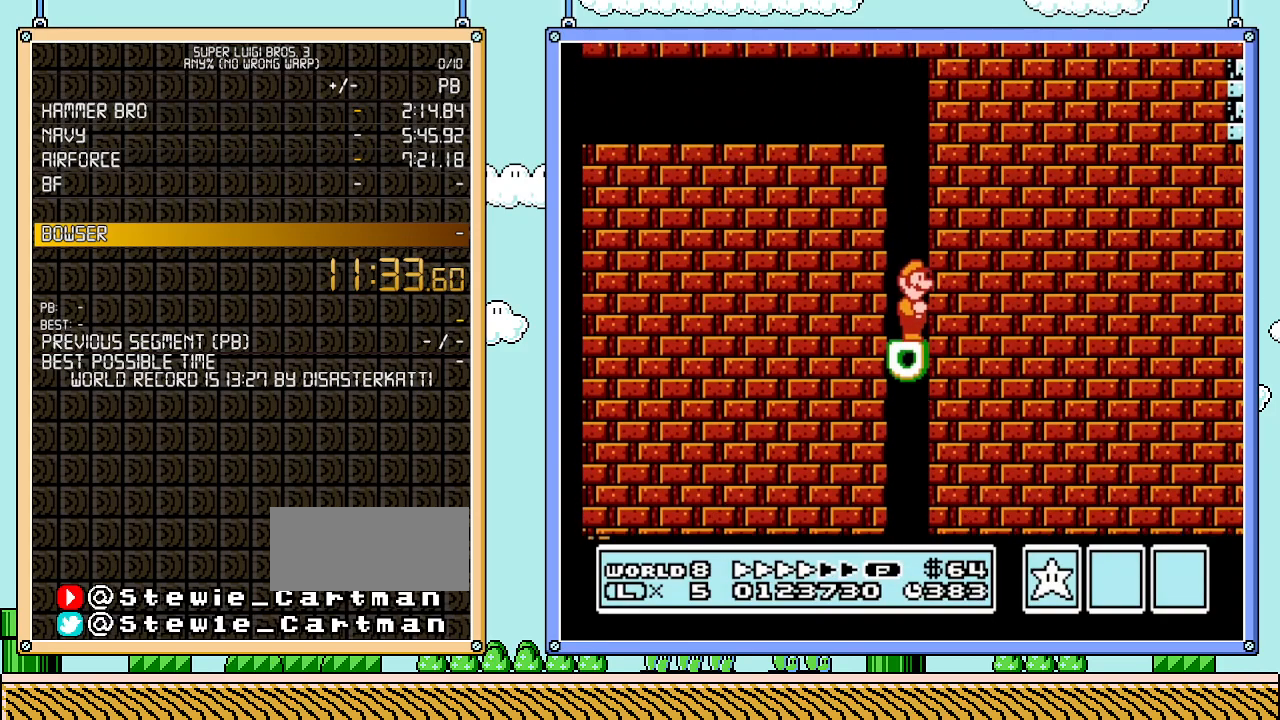
{"buttons": ["B", "DPAD_RIGHT"], "events": [[283, "DPAD_RIGHT", "down"]]}
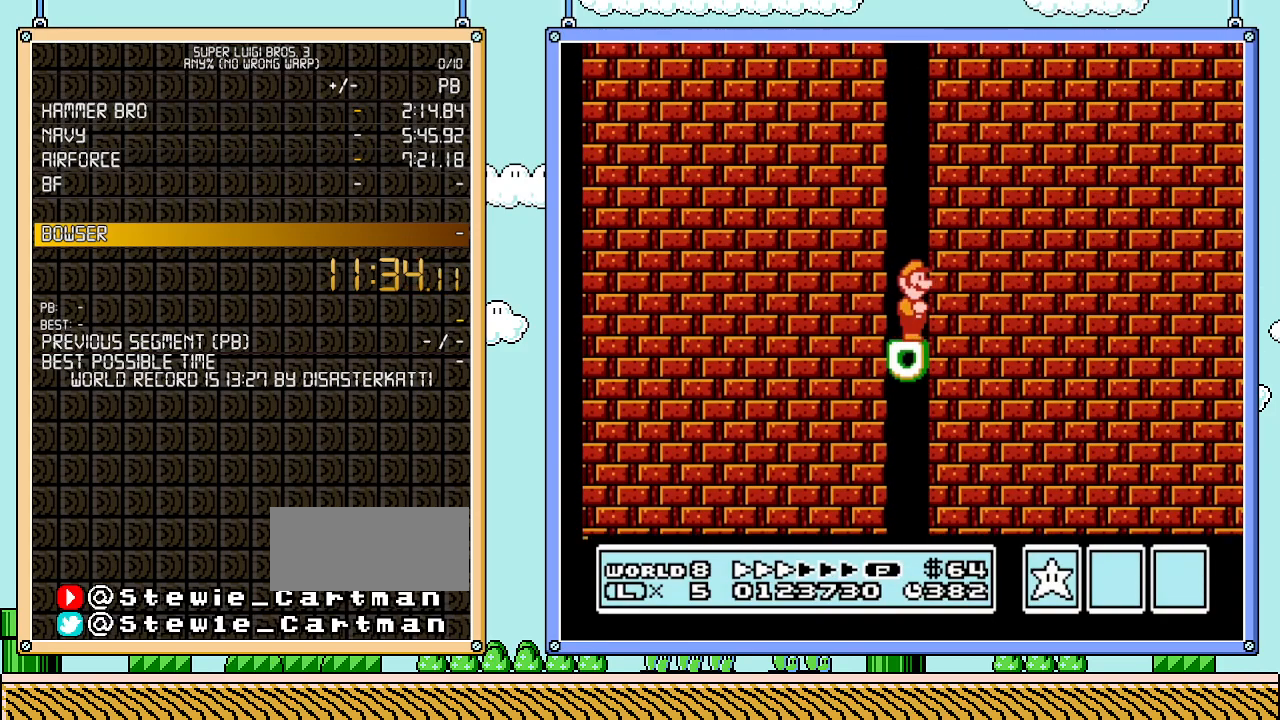
{"buttons": ["B", "DPAD_RIGHT"], "events": []}
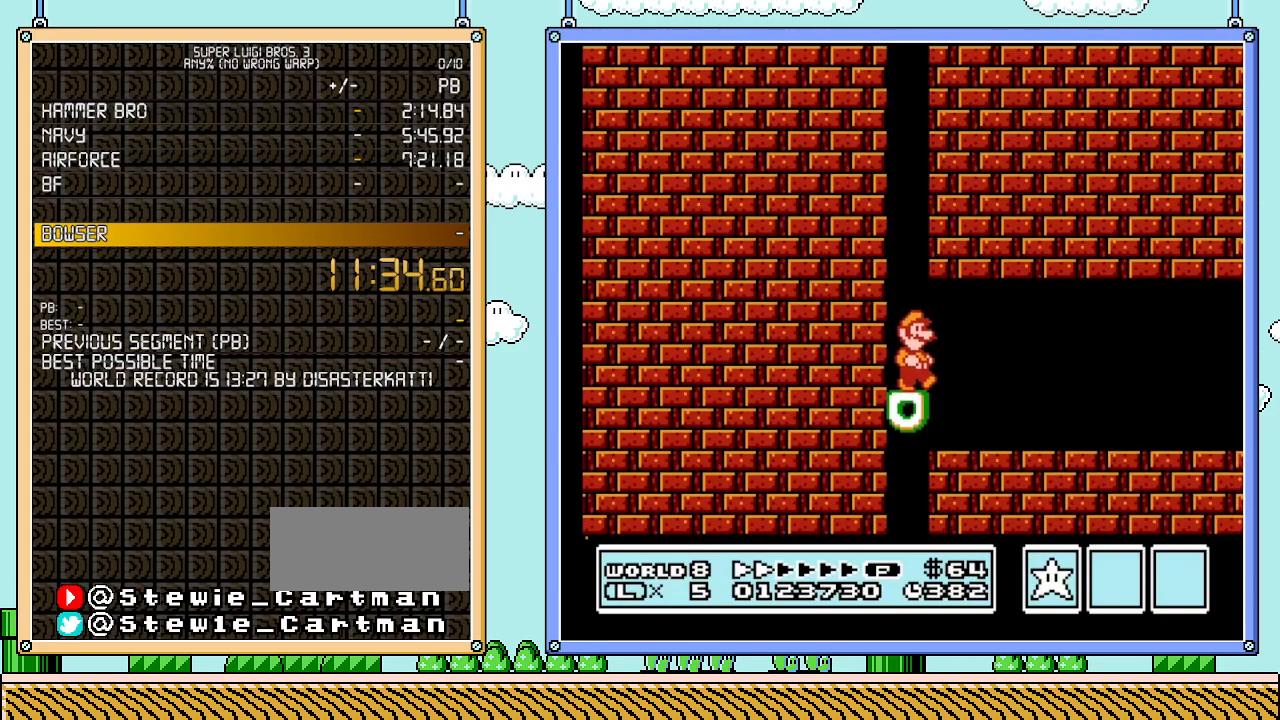
{"buttons": ["B", "DPAD_RIGHT"], "events": []}